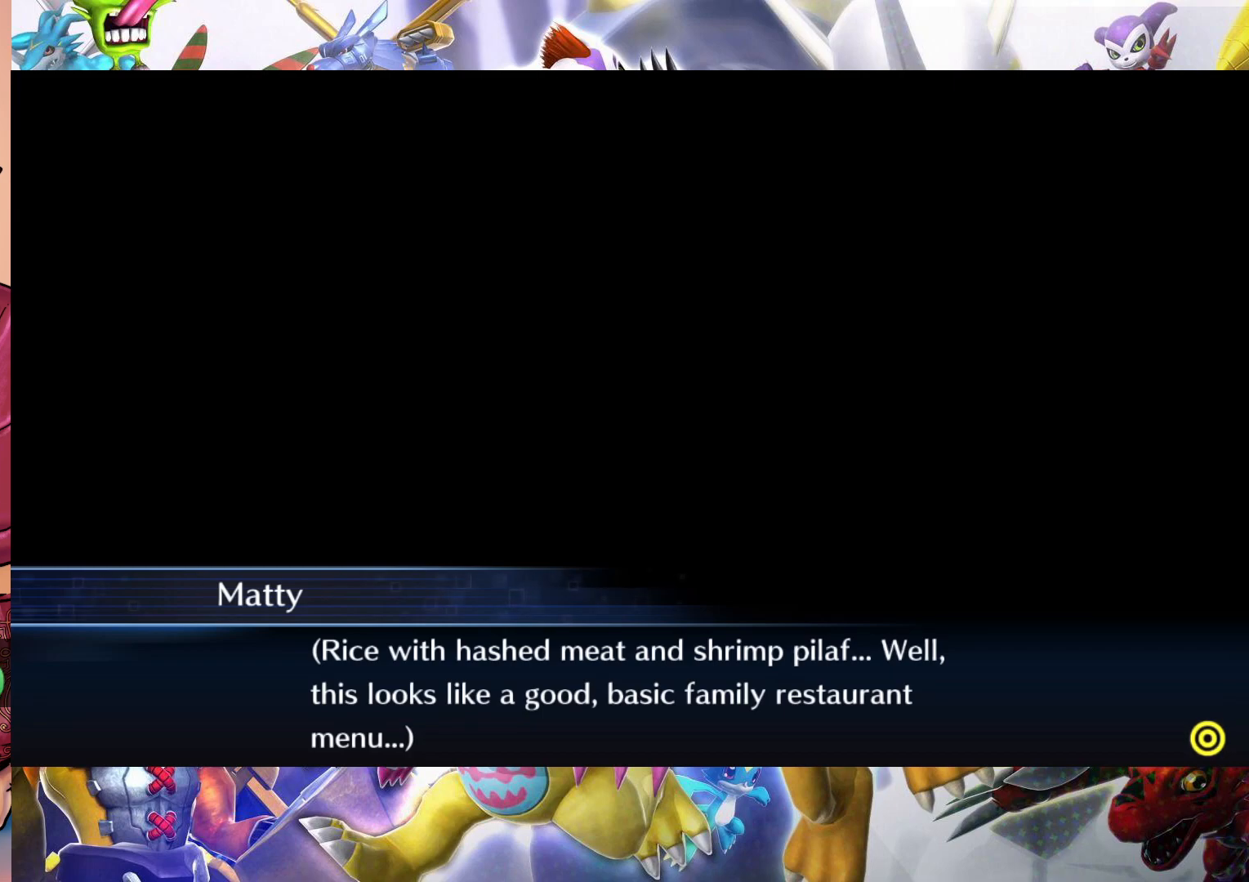
Gameplay with a controller (Nintendo layout); each line is a JSON object with the inputs held at the frame after it. "events" lists button and stick changes between this image and that frame as [ms after this image, input, new state], when the widget could be followed in between. Not read: L3 R1 R3.
{"buttons": [], "left_stick": "center", "right_stick": "center", "events": [[167, "B", "down"], [250, "B", "up"]]}
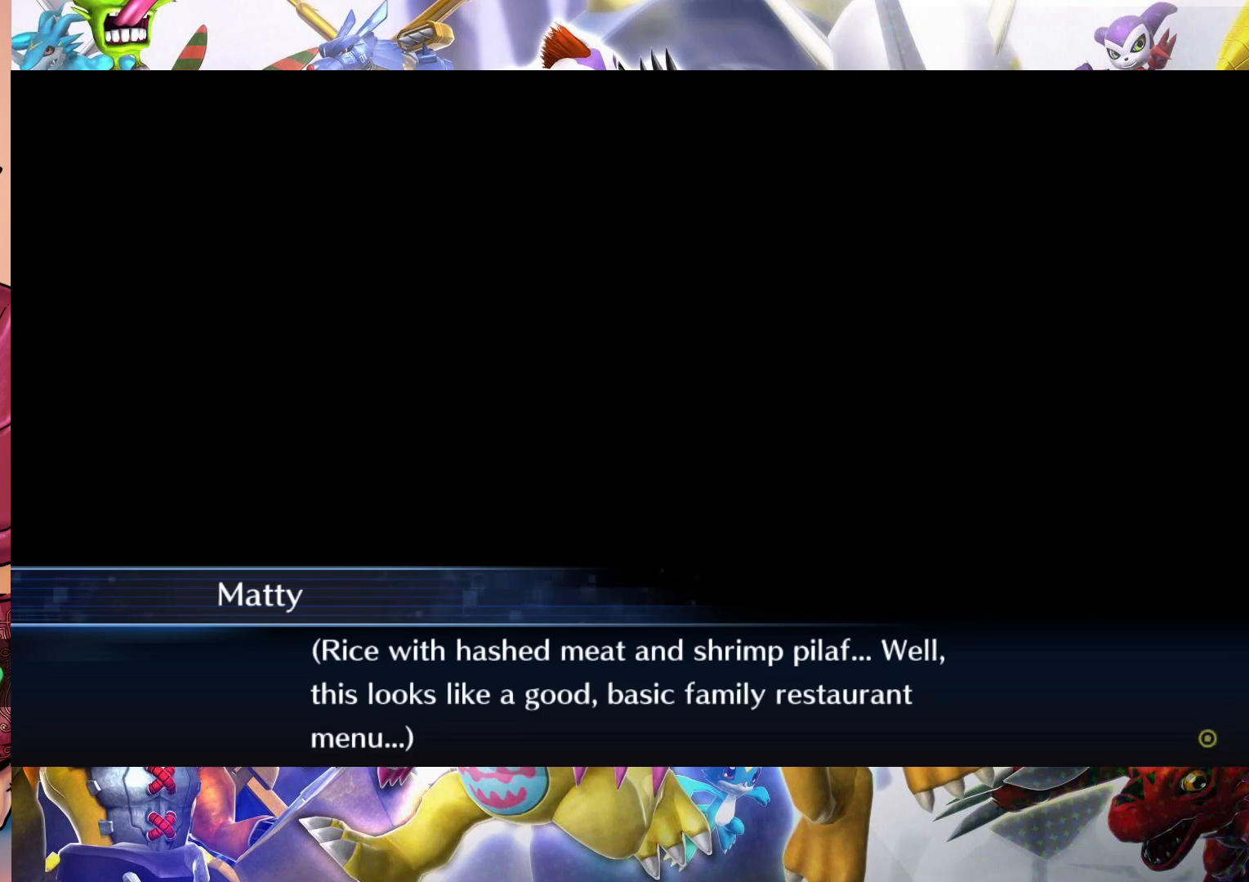
{"buttons": [], "left_stick": "center", "right_stick": "center", "events": []}
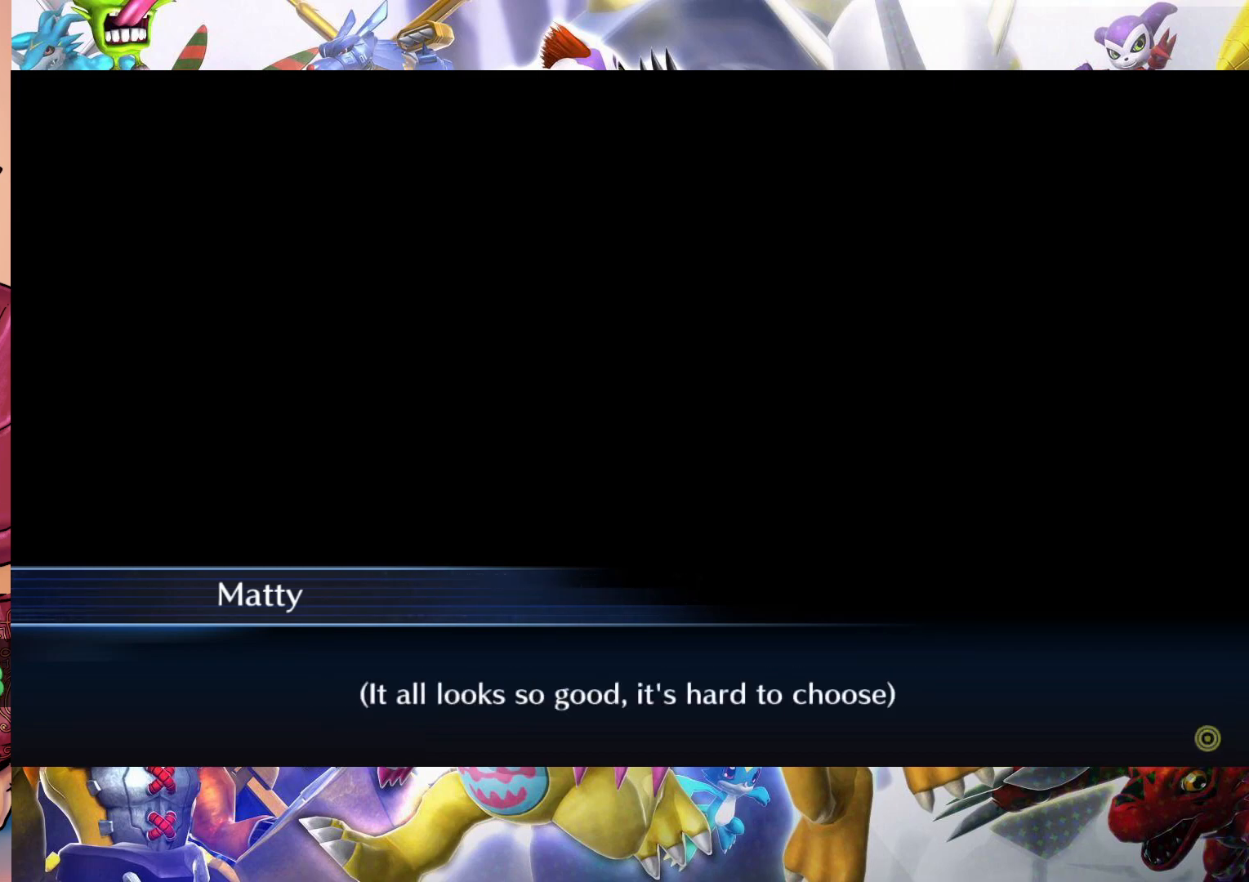
{"buttons": [], "left_stick": "center", "right_stick": "center", "events": []}
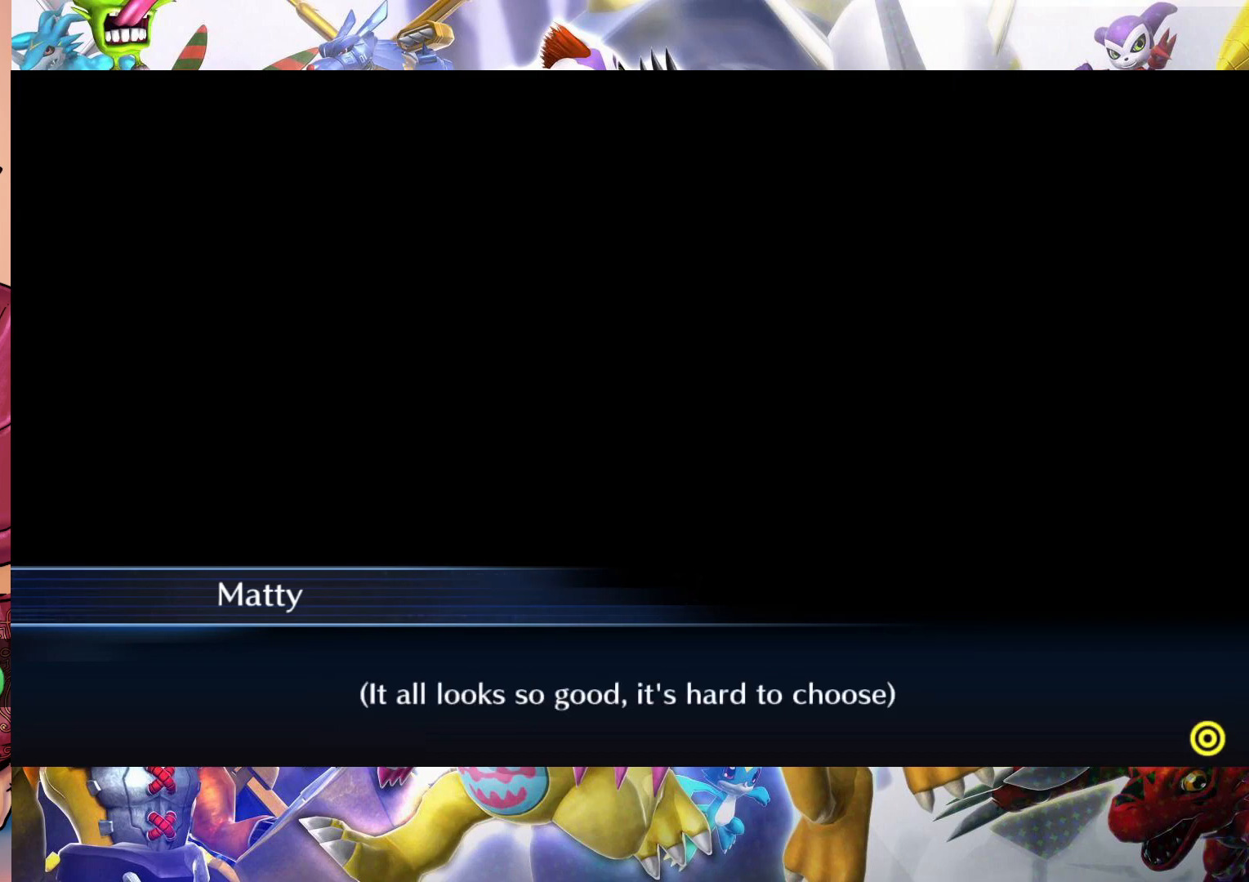
{"buttons": [], "left_stick": "center", "right_stick": "center", "events": []}
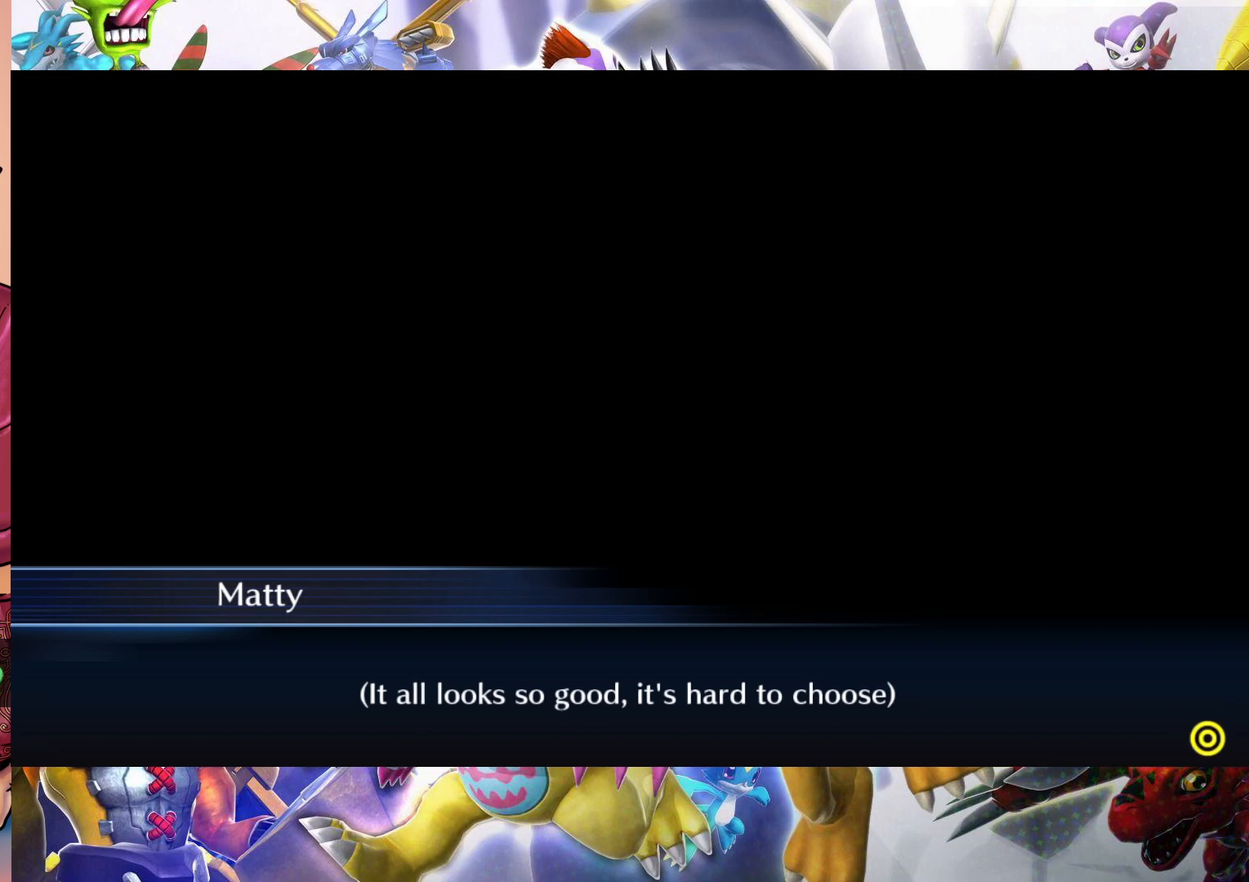
{"buttons": [], "left_stick": "center", "right_stick": "center", "events": []}
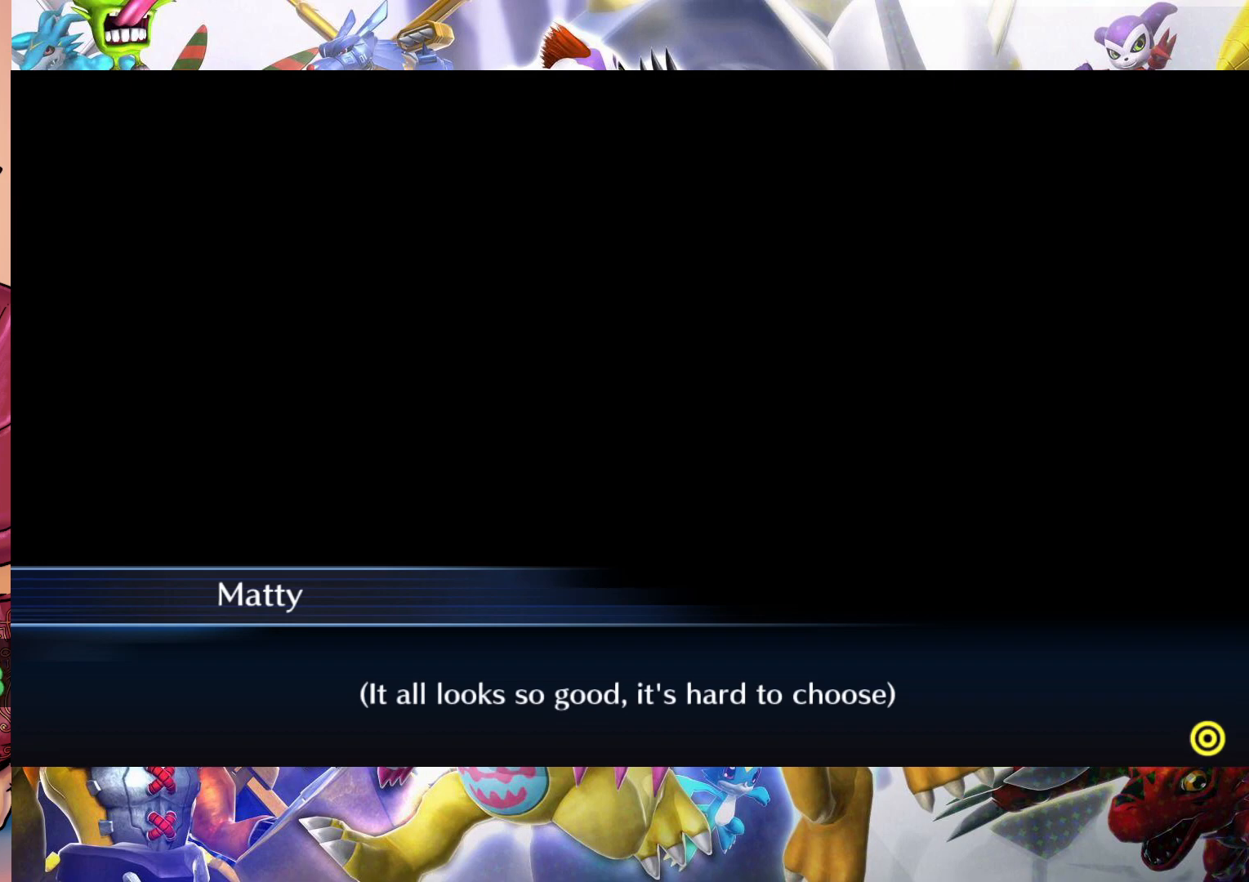
{"buttons": ["B"], "left_stick": "center", "right_stick": "center", "events": [[500, "B", "down"]]}
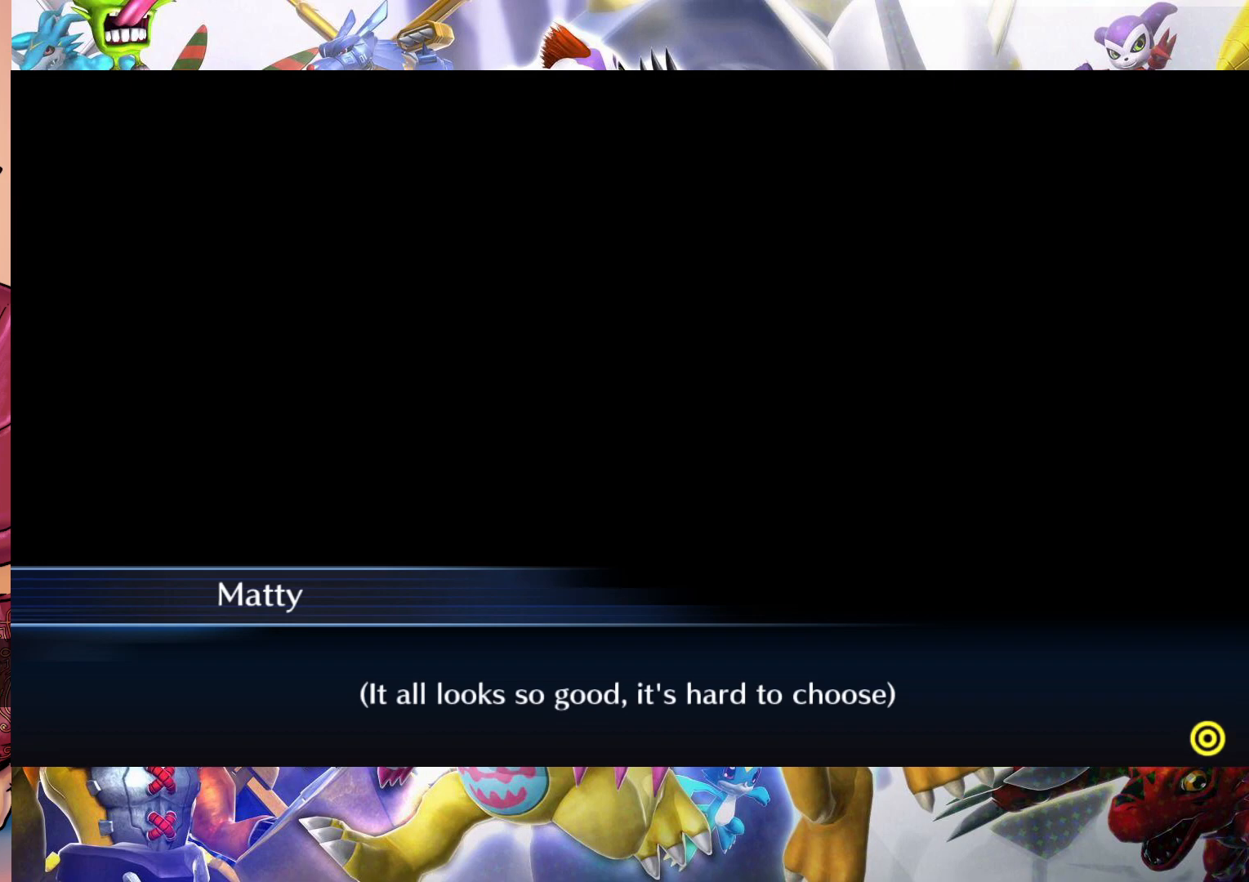
{"buttons": [], "left_stick": "center", "right_stick": "center", "events": [[100, "B", "up"]]}
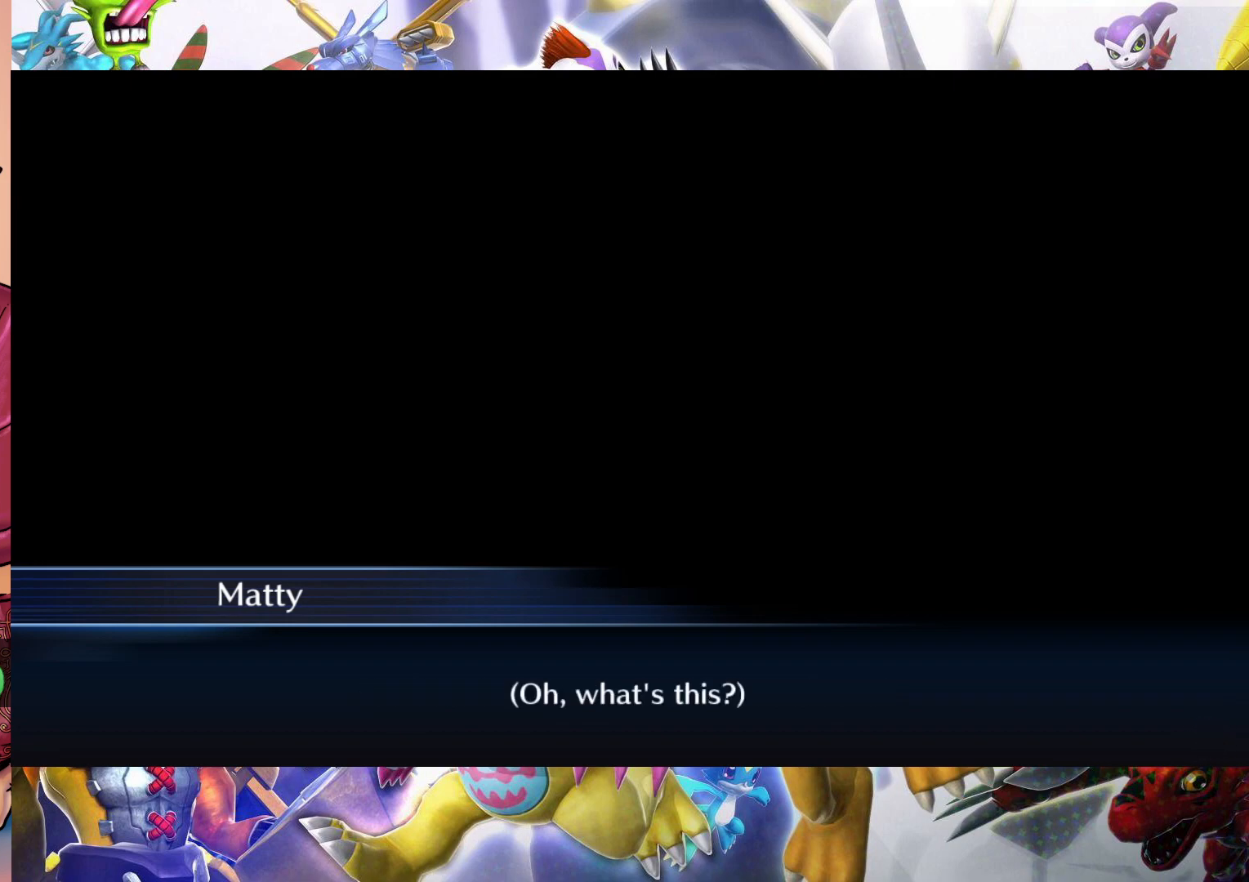
{"buttons": [], "left_stick": "center", "right_stick": "center", "events": []}
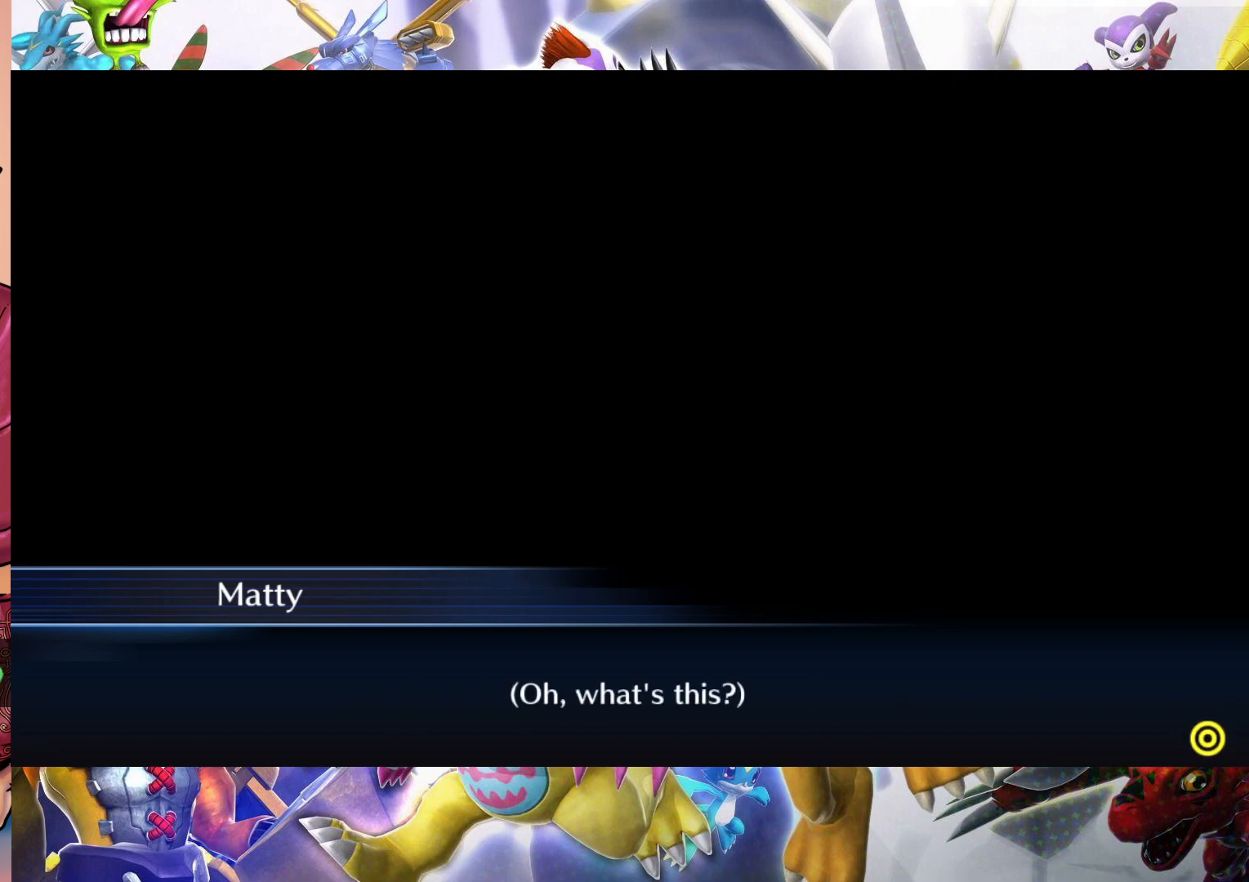
{"buttons": [], "left_stick": "center", "right_stick": "center", "events": [[233, "B", "down"], [383, "B", "up"]]}
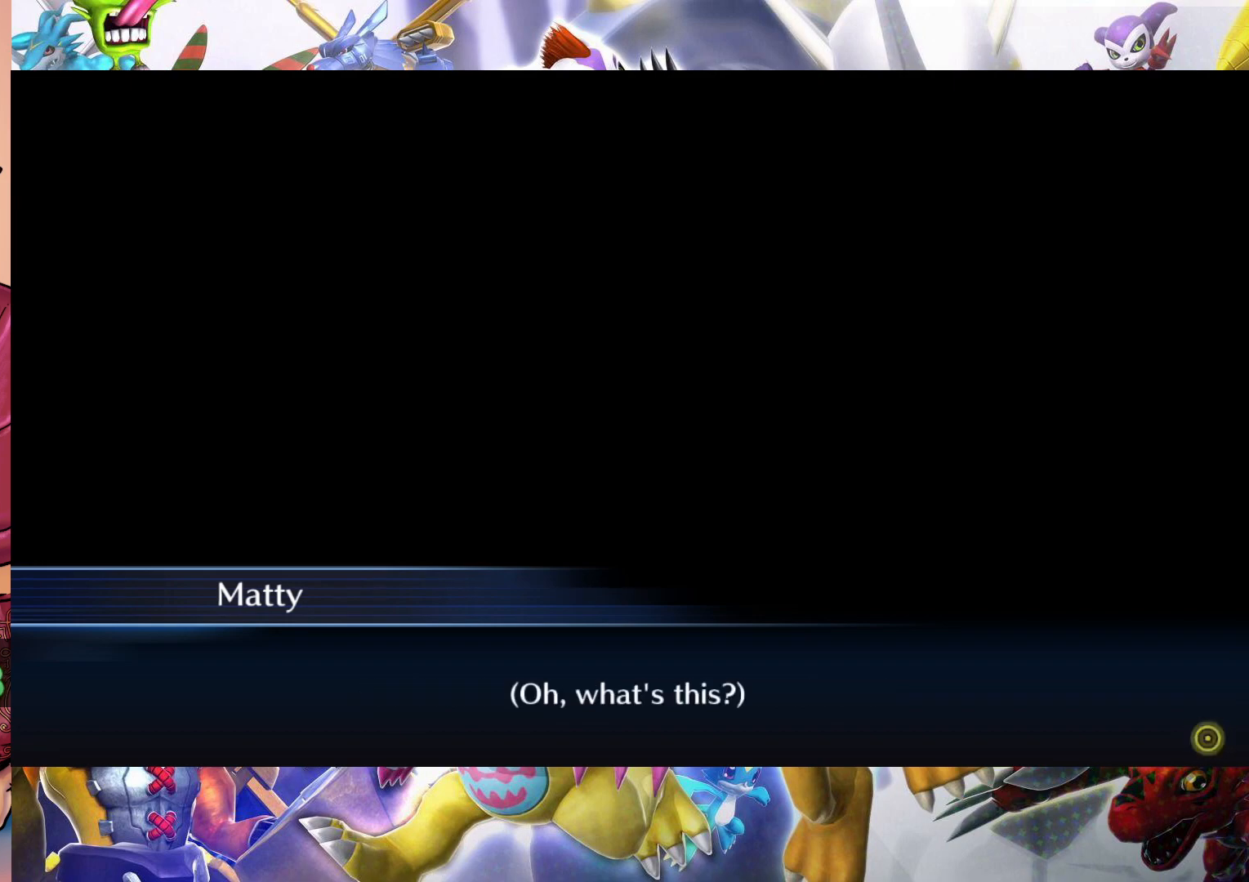
{"buttons": [], "left_stick": "center", "right_stick": "center", "events": []}
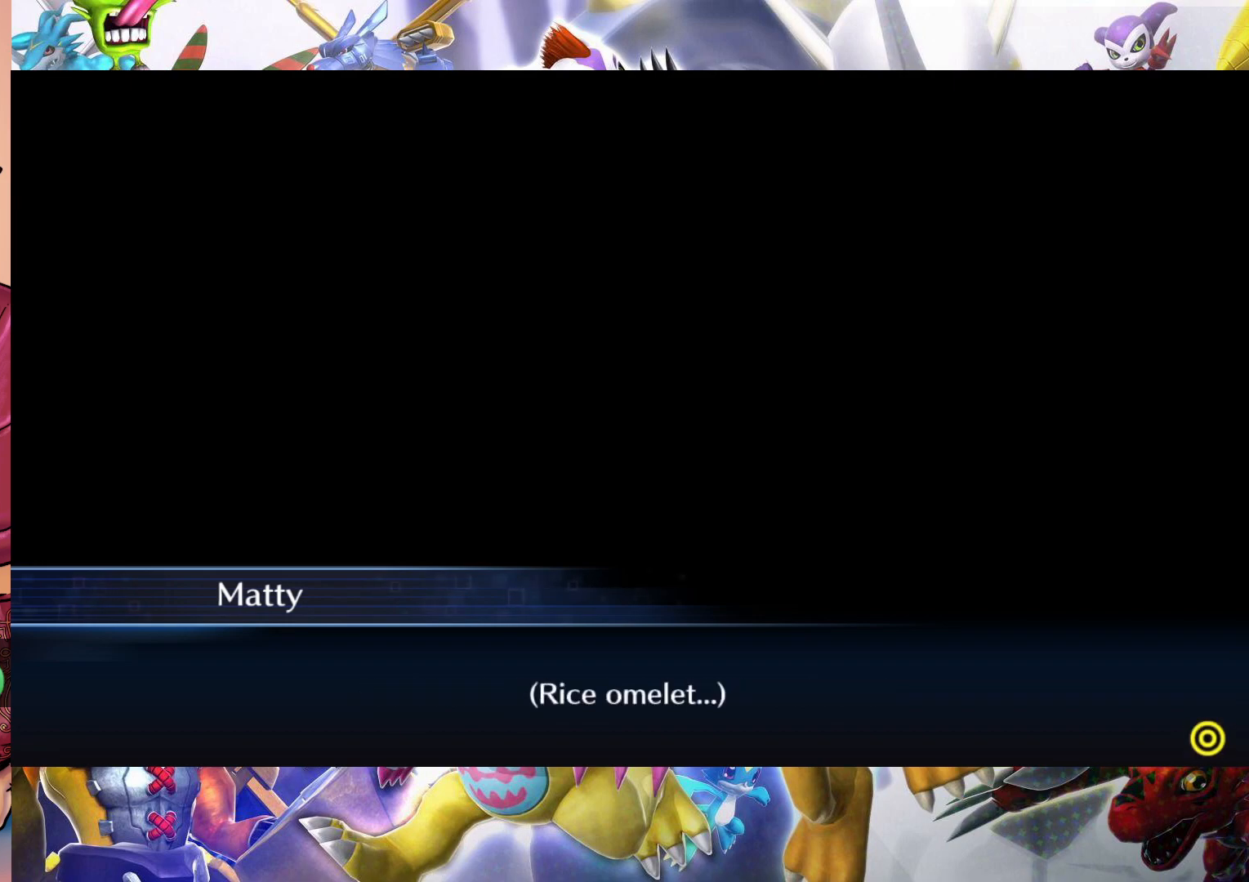
{"buttons": ["B"], "left_stick": "center", "right_stick": "center", "events": [[367, "B", "down"]]}
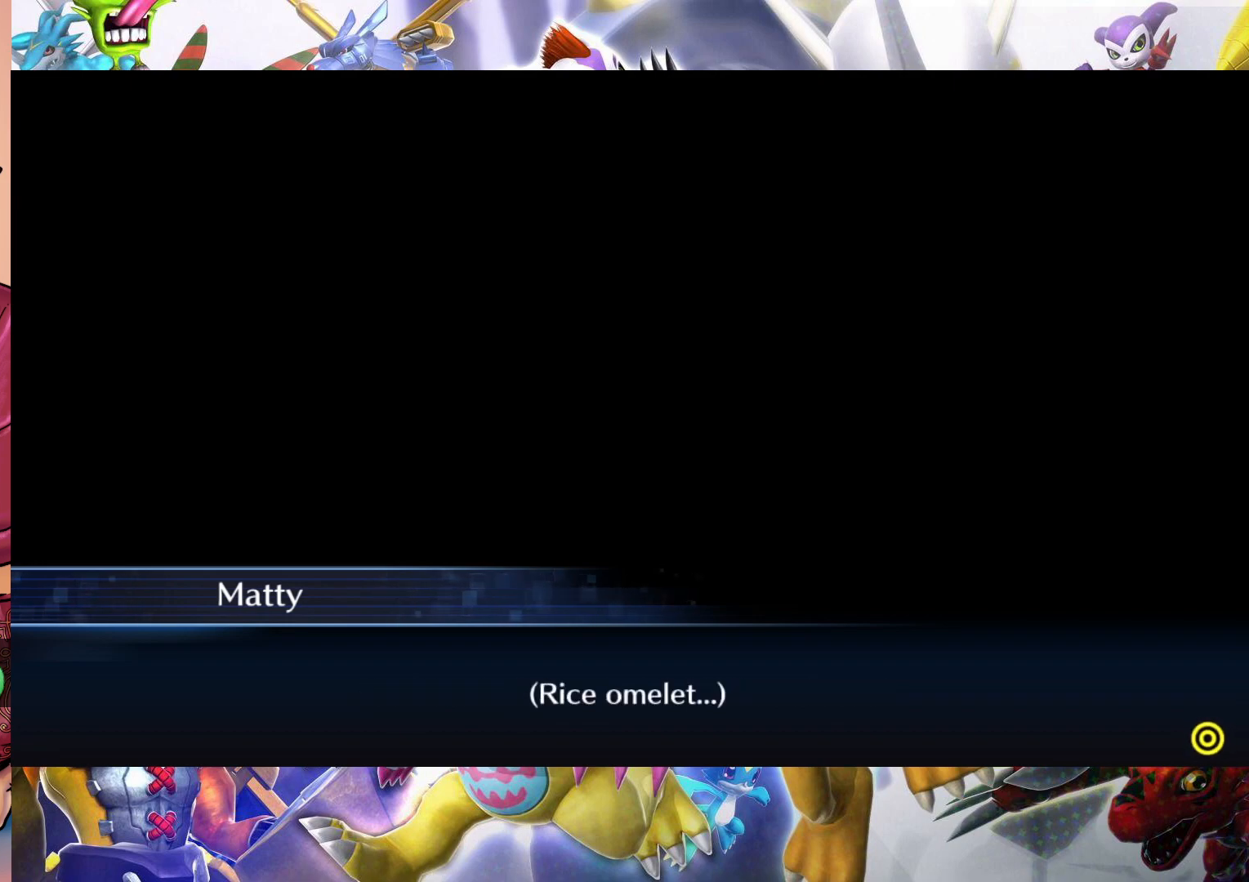
{"buttons": [], "left_stick": "center", "right_stick": "center", "events": [[33, "B", "up"]]}
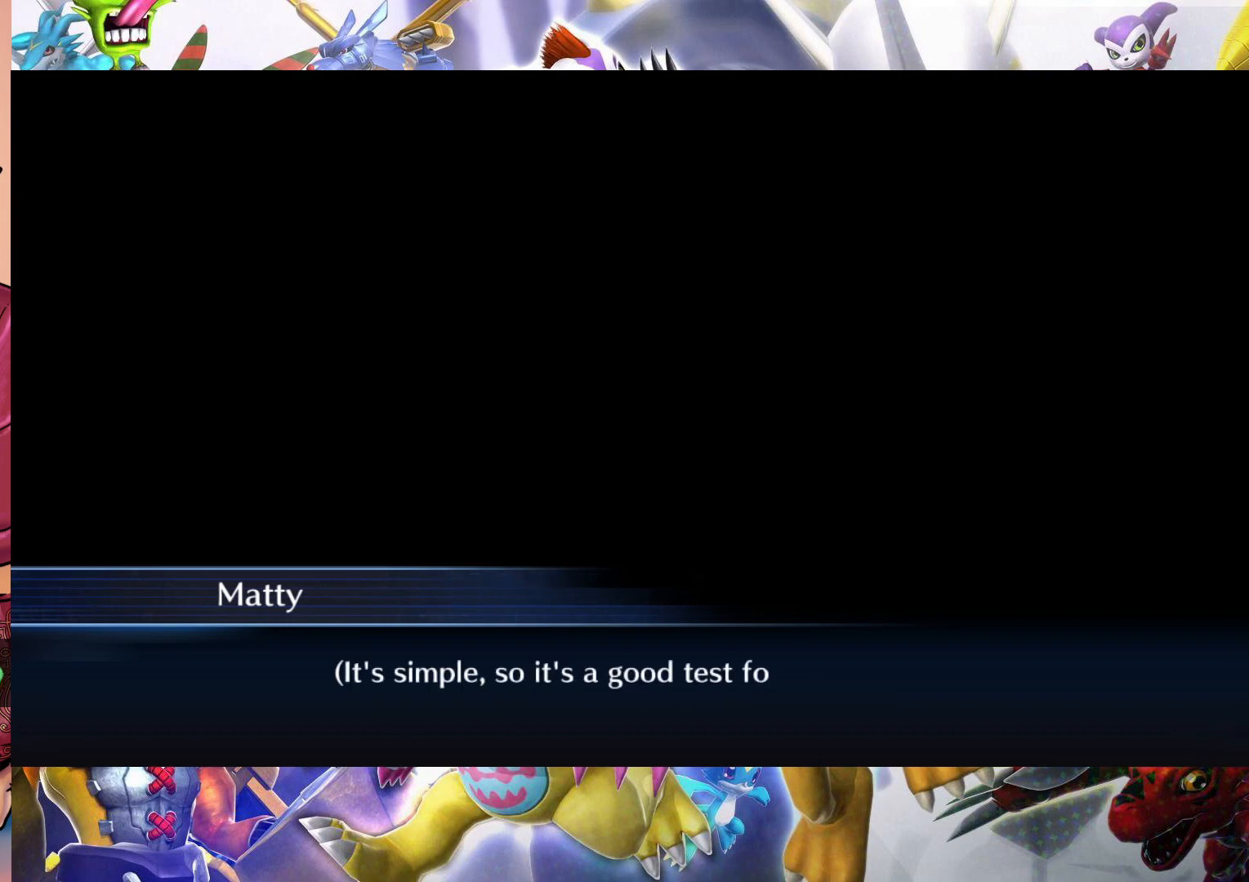
{"buttons": [], "left_stick": "center", "right_stick": "center", "events": []}
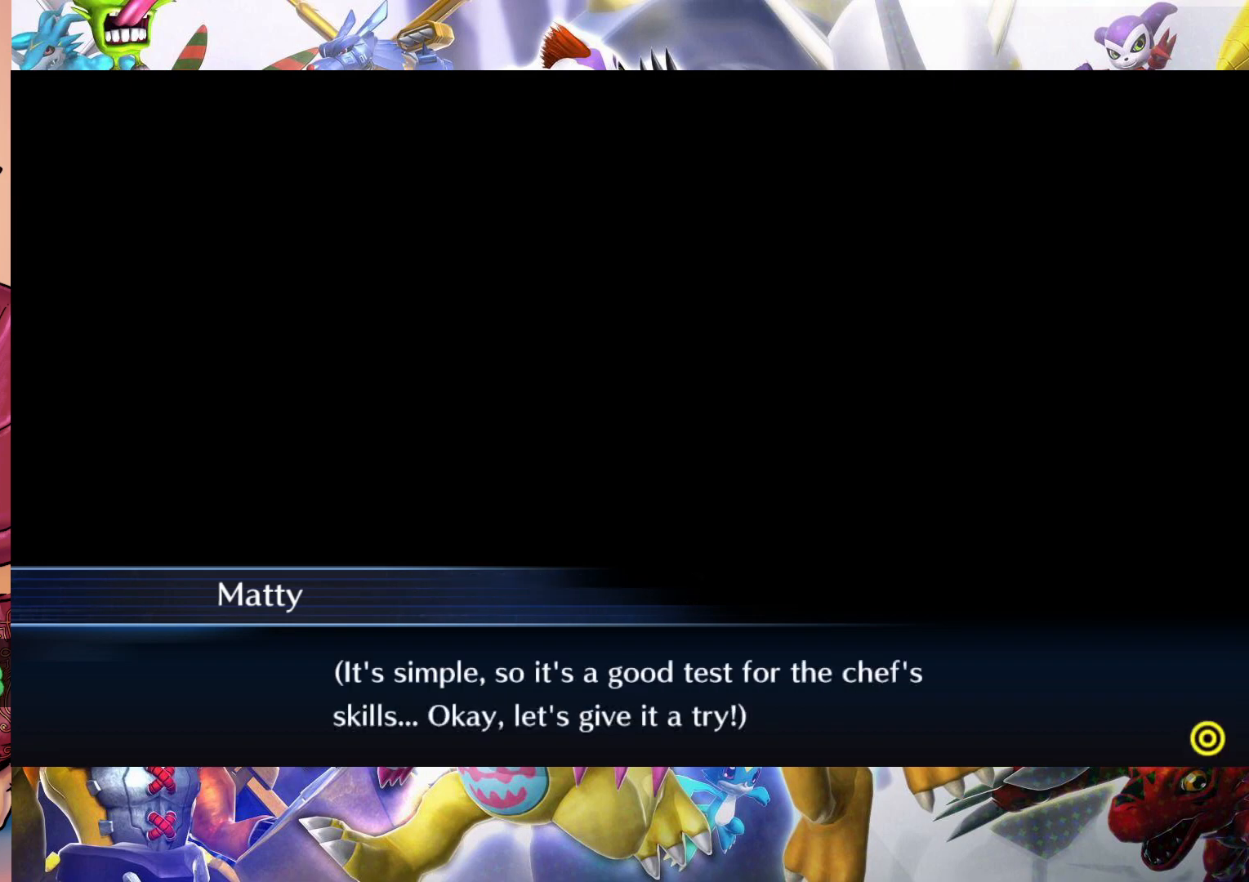
{"buttons": [], "left_stick": "center", "right_stick": "center", "events": []}
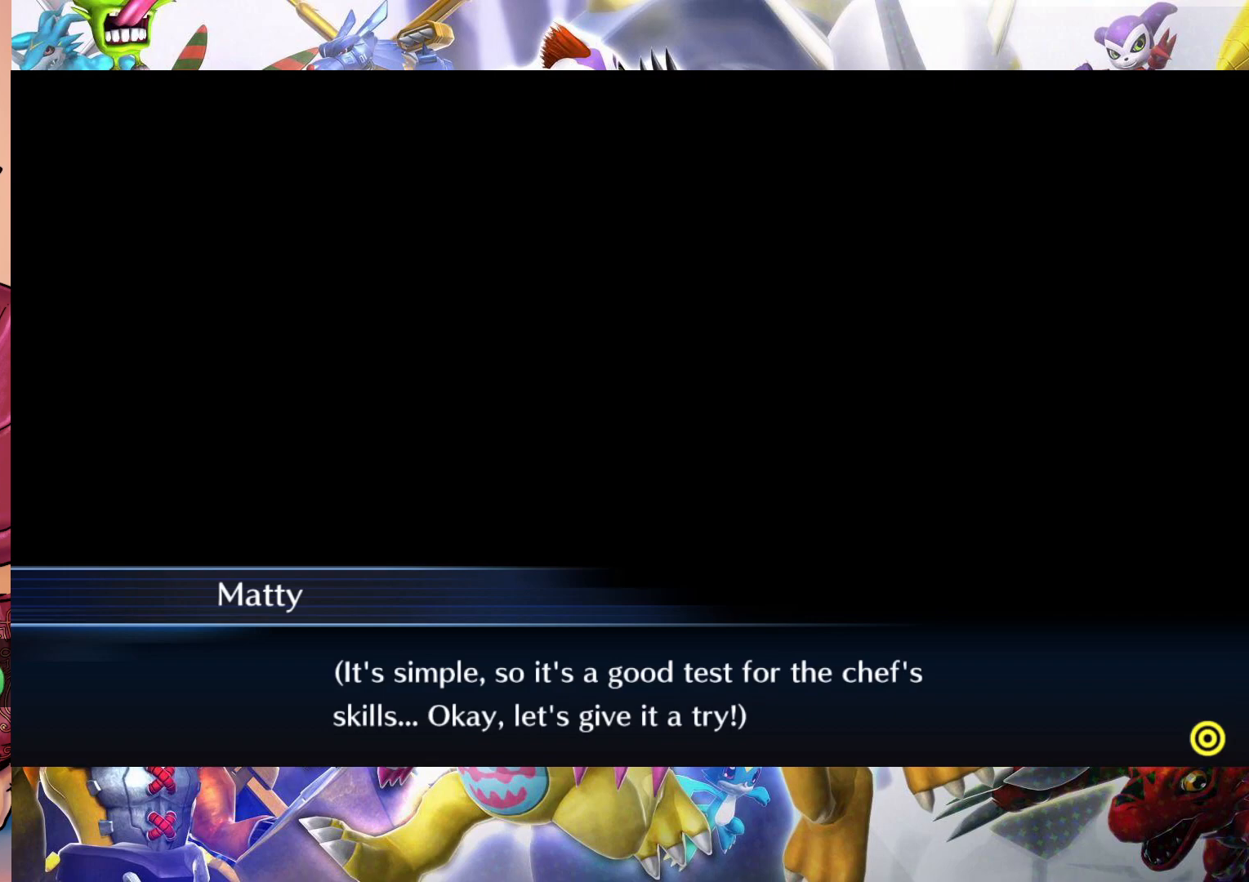
{"buttons": [], "left_stick": "center", "right_stick": "center", "events": []}
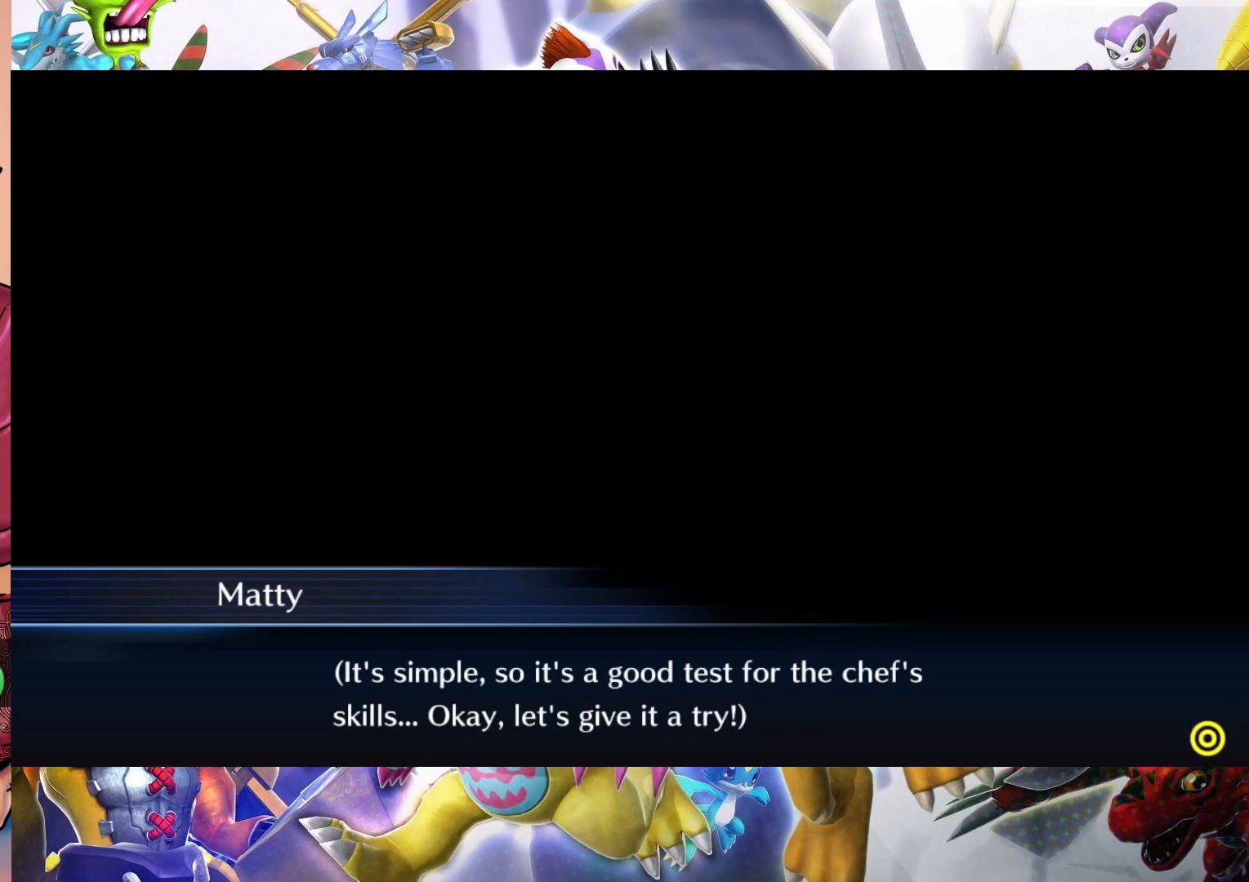
{"buttons": [], "left_stick": "center", "right_stick": "center", "events": []}
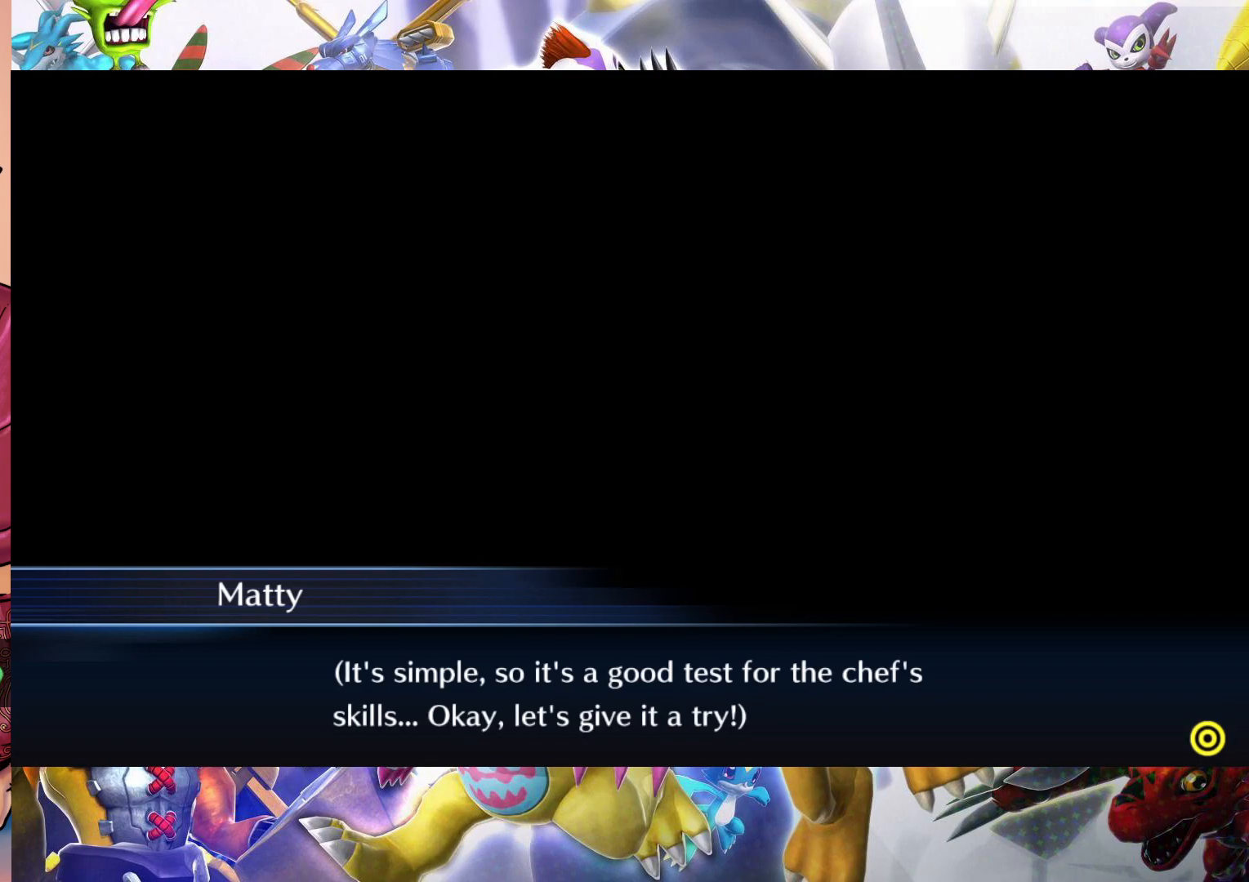
{"buttons": [], "left_stick": "center", "right_stick": "center", "events": []}
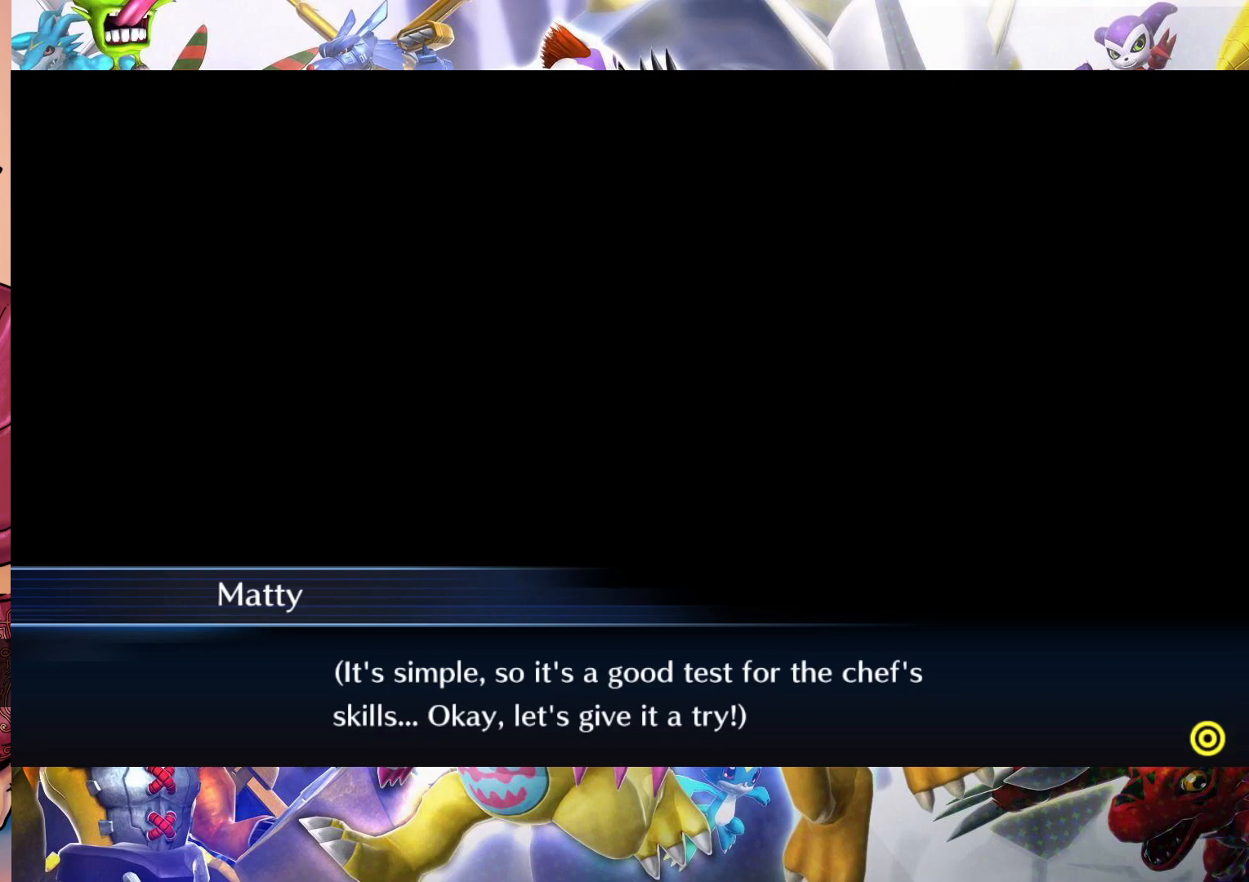
{"buttons": [], "left_stick": "center", "right_stick": "center", "events": []}
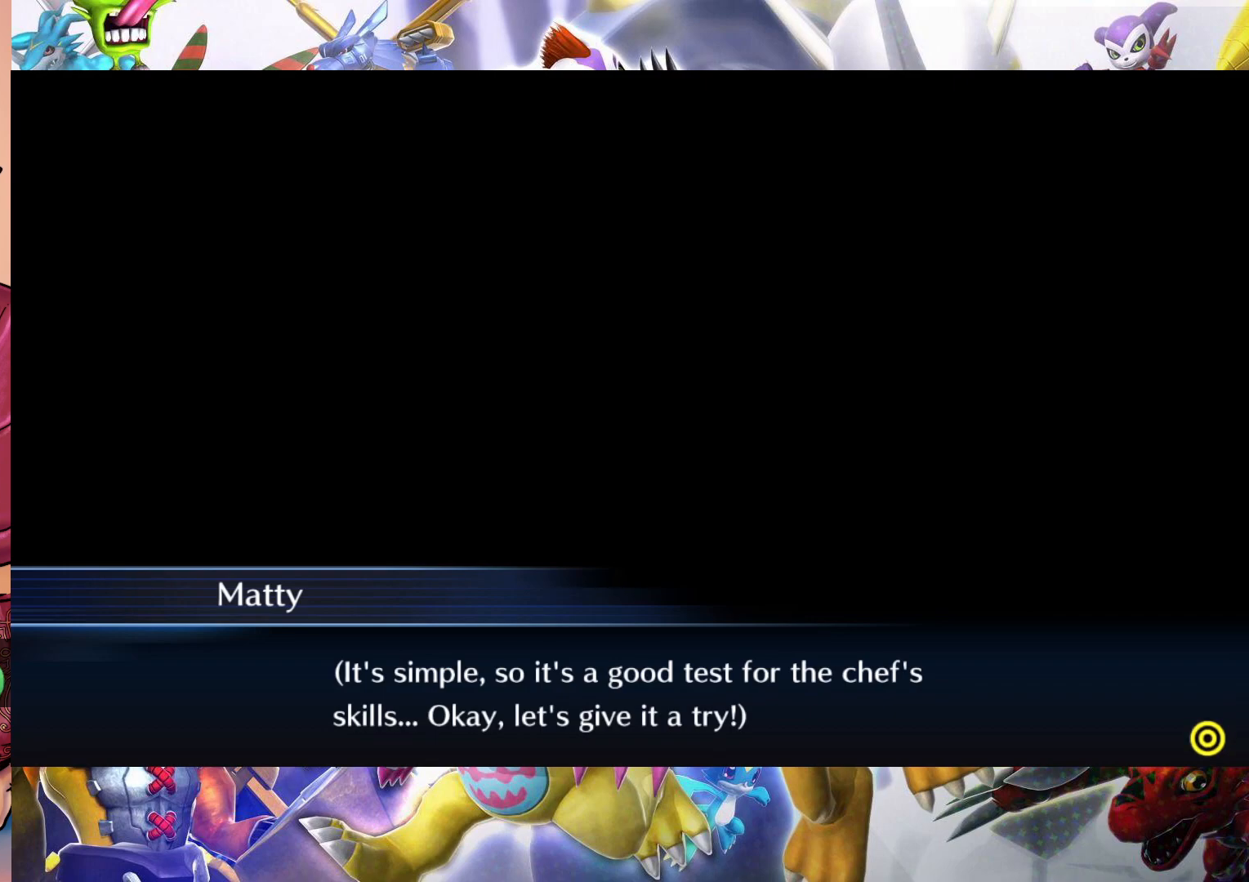
{"buttons": [], "left_stick": "center", "right_stick": "center", "events": []}
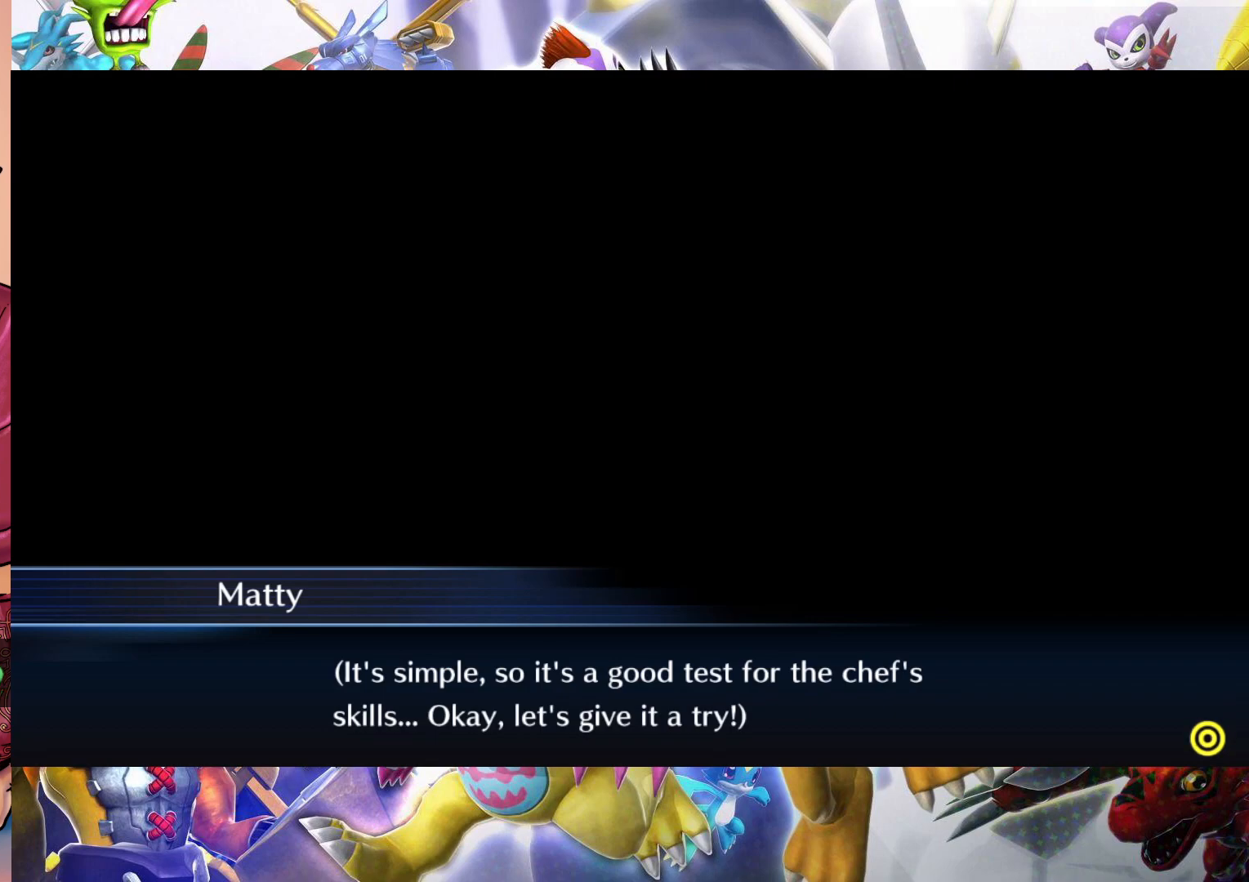
{"buttons": [], "left_stick": "center", "right_stick": "center", "events": [[67, "B", "down"], [150, "B", "up"]]}
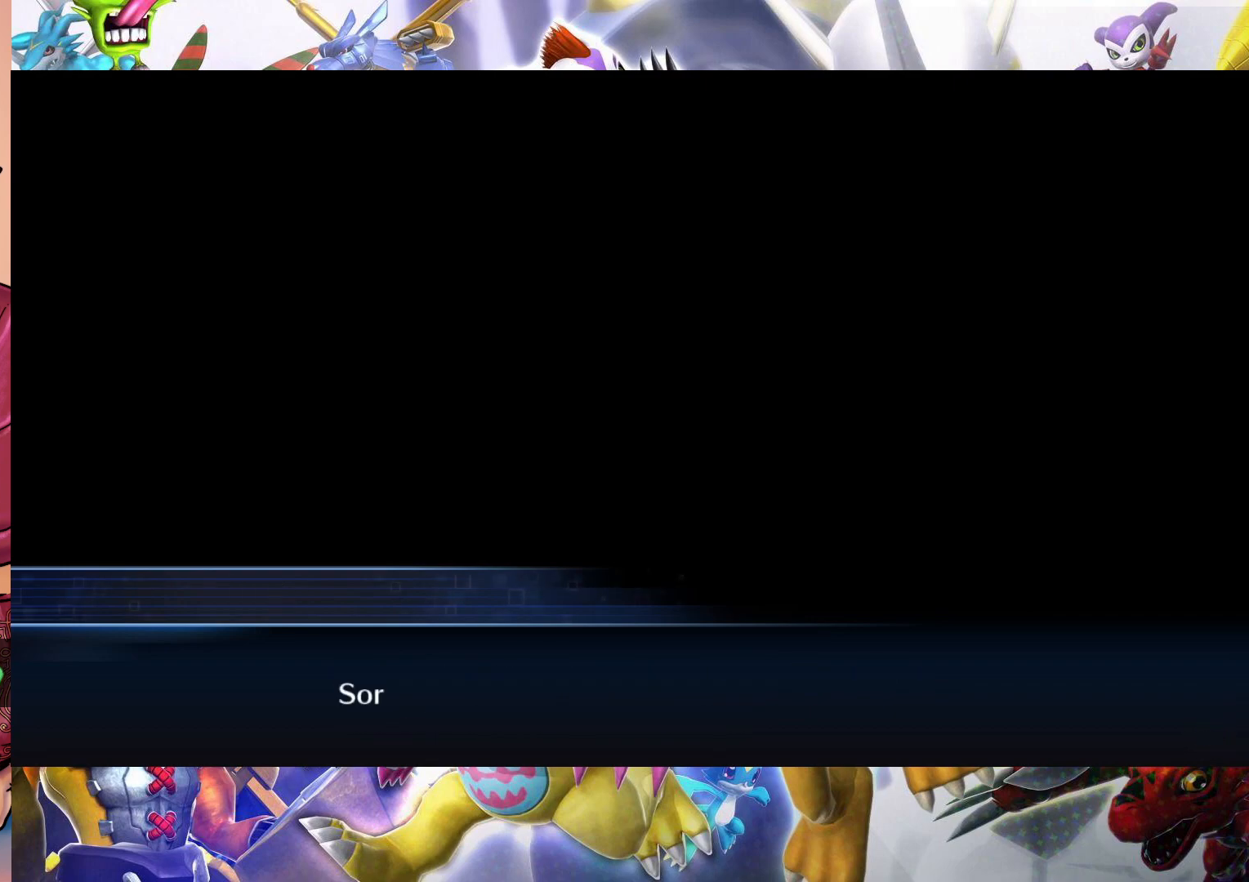
{"buttons": [], "left_stick": "center", "right_stick": "center", "events": []}
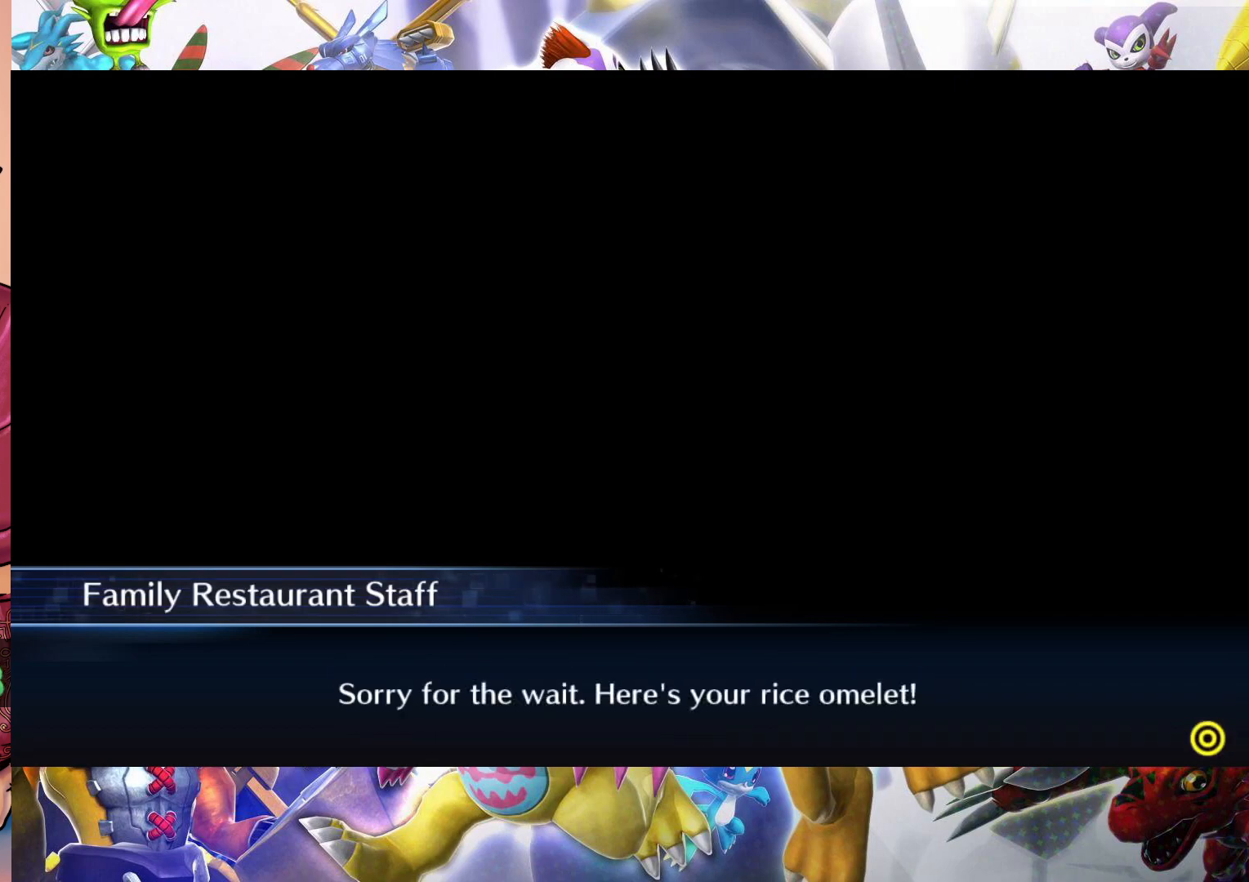
{"buttons": [], "left_stick": "center", "right_stick": "center", "events": []}
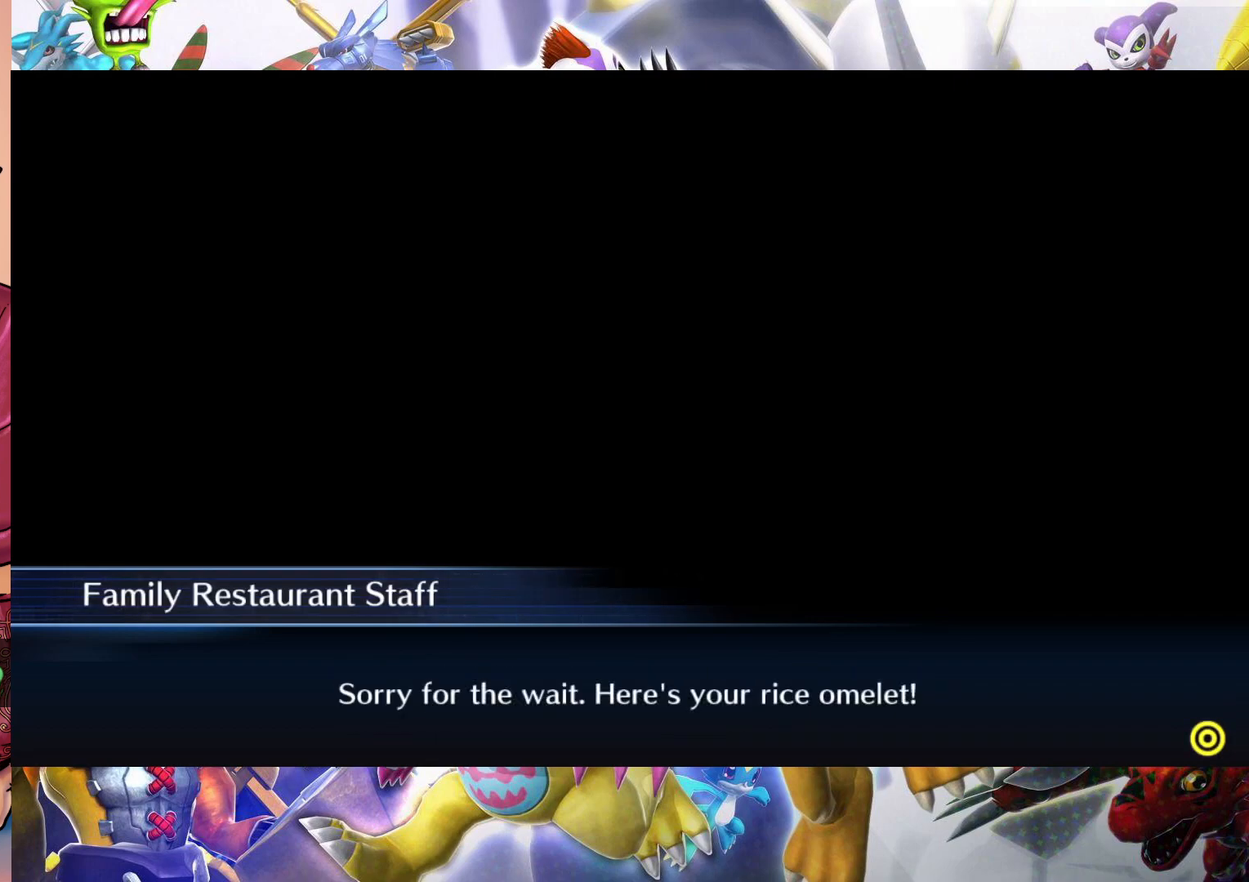
{"buttons": [], "left_stick": "center", "right_stick": "center", "events": []}